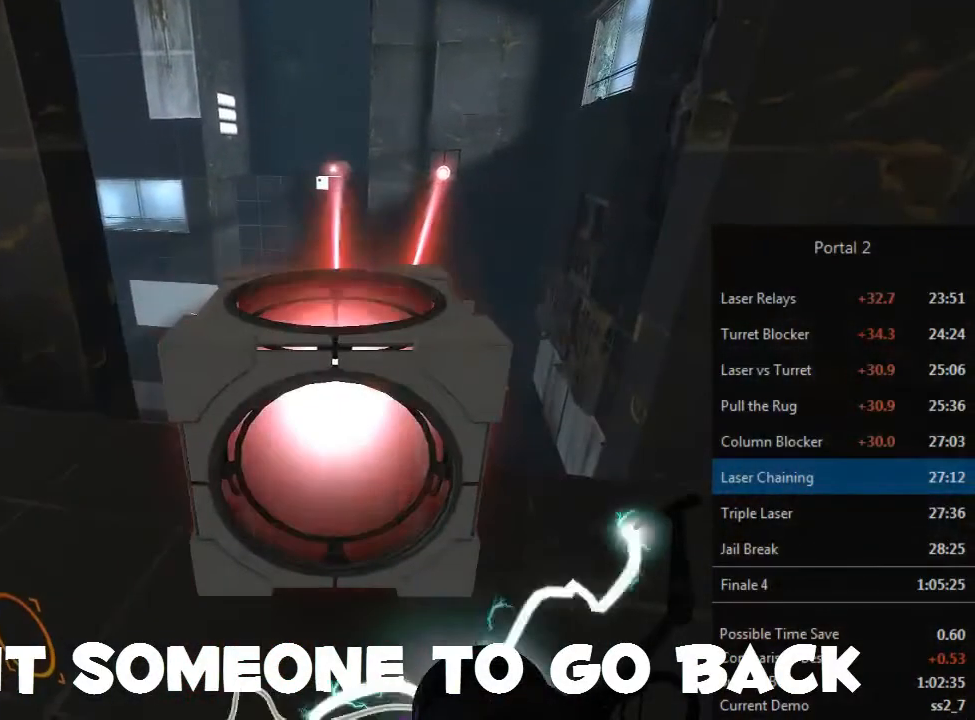
Gameplay with keyboard and mouse; each line is a JSON object with the keys and mouse buttons held at the frame after it. "events" lists presses ("down") and releases ("up") of "1", "2", "3", "4", "5", "a", "alt", "c", "ctrl", "d", "e", "f", "q", "r", "s", "shift", "space", "tab", "v", "w", "x", "z", "mouse_left", "mouse_middle", "mouse_right" and "mouse_wheel_up" between this image and that frame as [ms after this image, input, new state], when the widget could be followed in between. "mouse_left", "mouse_middle", "mouse_right", "mouse_wheel_up" = the "left", "middle", "right", "wheel_up" buttons of the "mouse" list. No other keys are recorded. Mouse movement is not recorded. Not read: mouse_wheel_down.
{"keys": ["a", "w"], "mouse": [], "events": [[200, "e", "down"], [267, "a", "down"], [267, "e", "up"], [433, "w", "down"], [500, "v", "up"], [500, "x", "up"]]}
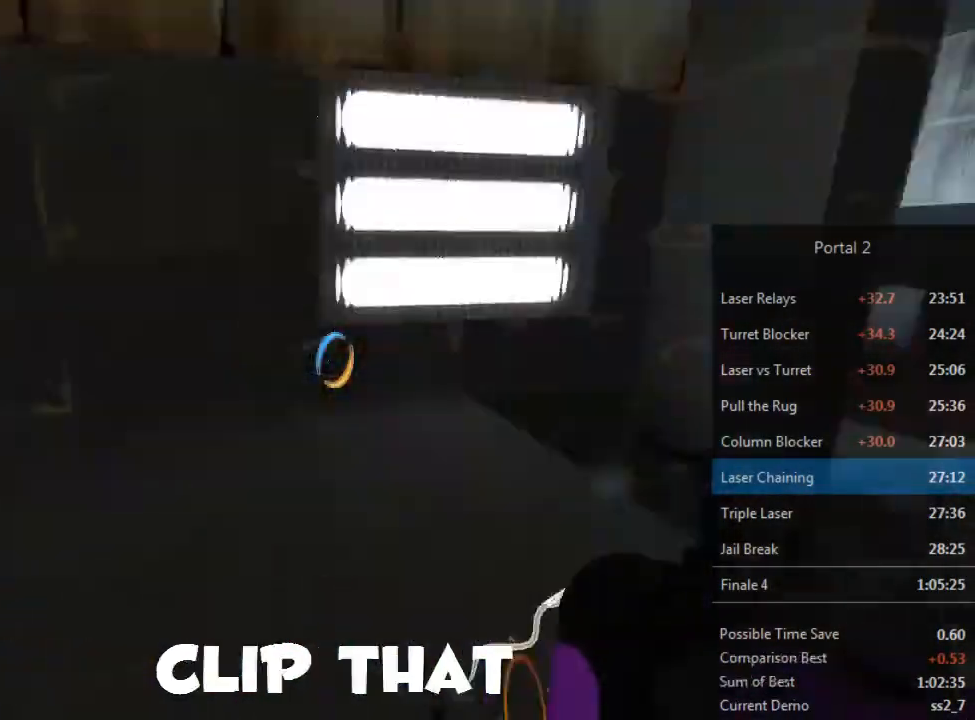
{"keys": [], "mouse": [], "events": [[67, "a", "up"], [67, "d", "down"], [100, "w", "up"], [433, "d", "up"]]}
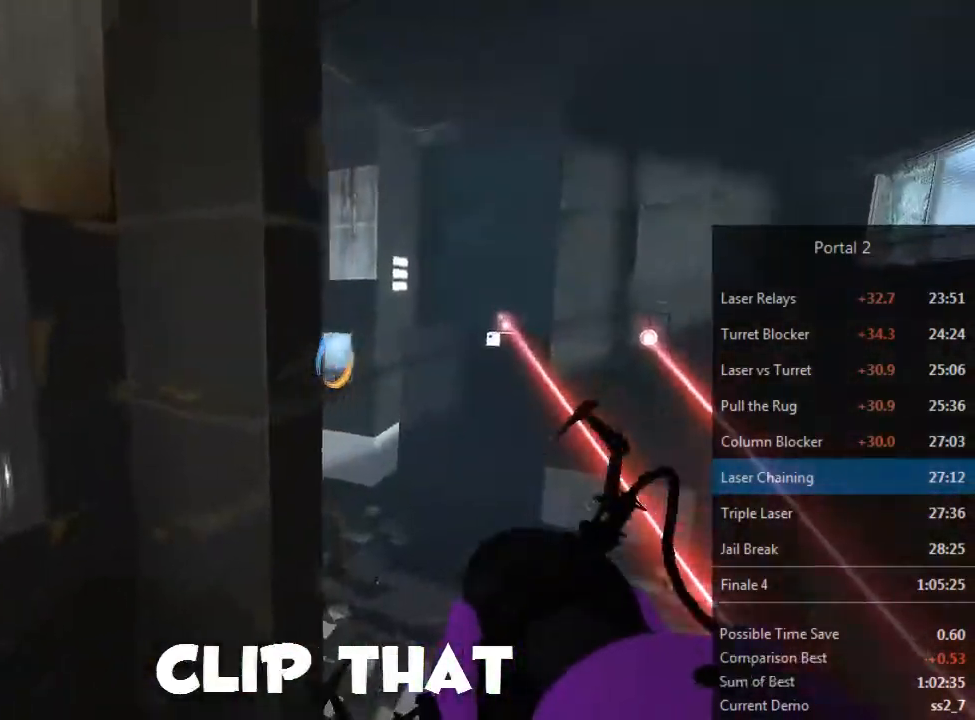
{"keys": [], "mouse": [], "events": []}
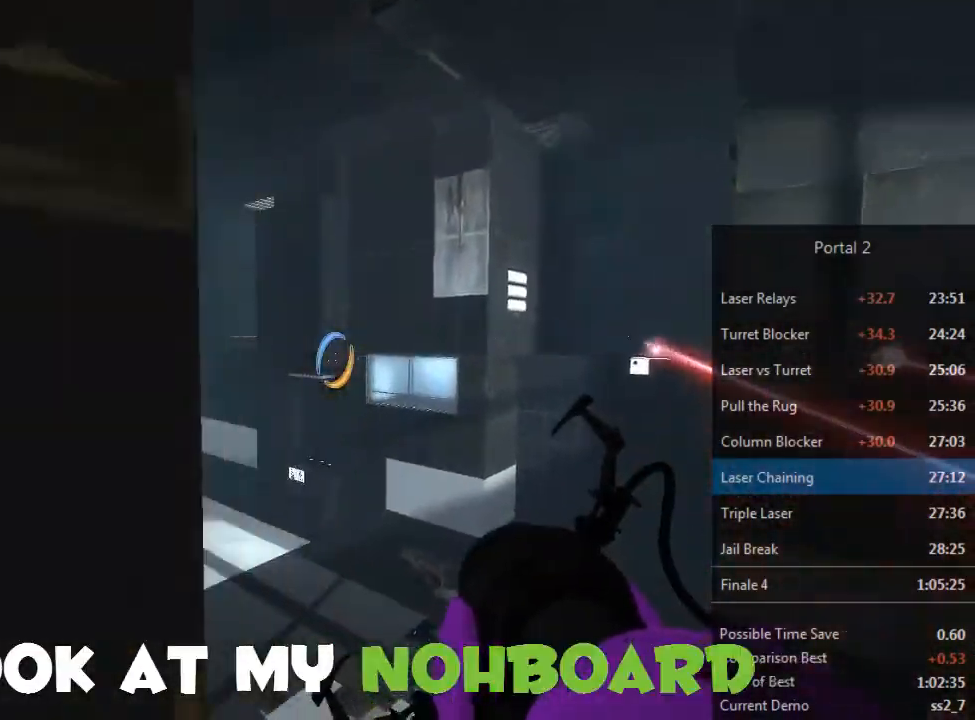
{"keys": ["a"], "mouse": ["left"], "events": [[267, "a", "down"], [333, "a", "up"], [467, "a", "down"], [467, "mouse_left", "down"]]}
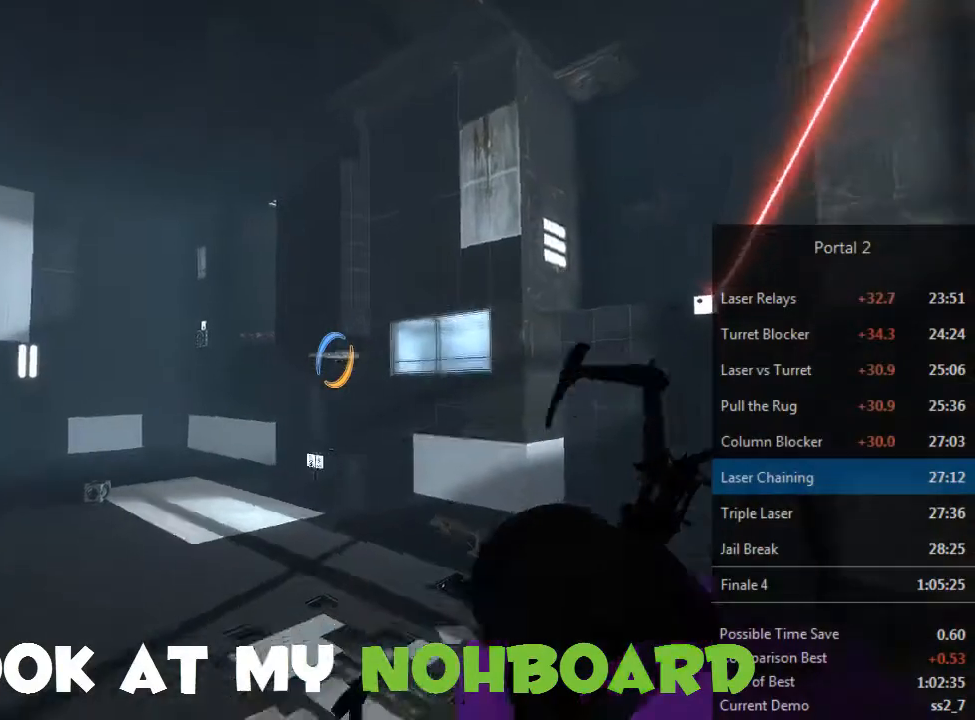
{"keys": ["w"], "mouse": [], "events": [[33, "mouse_left", "up"], [467, "w", "down"], [500, "a", "up"]]}
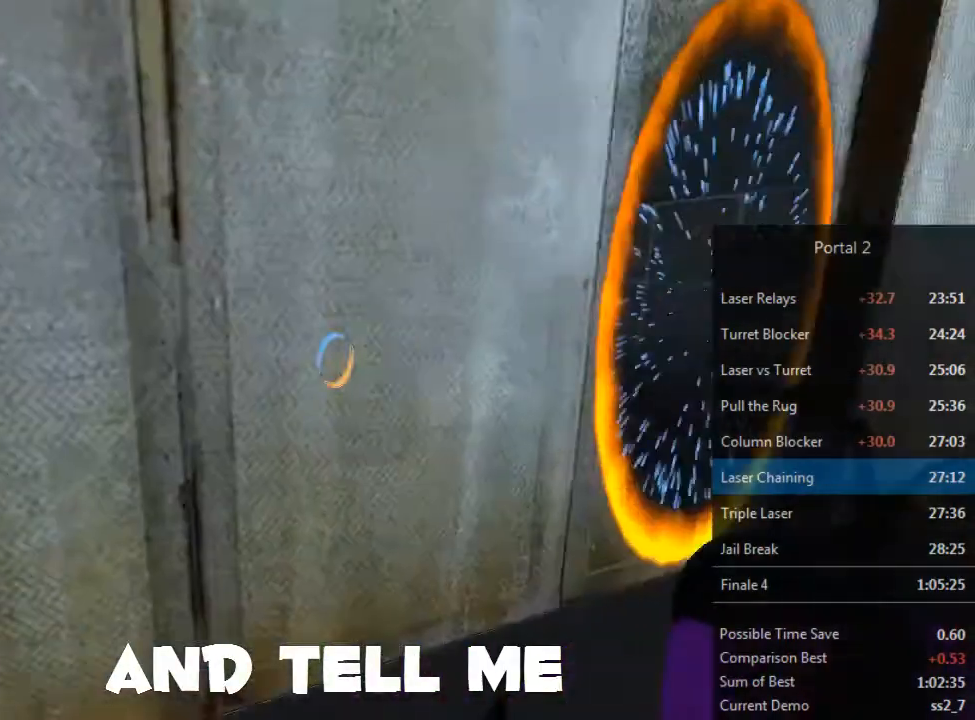
{"keys": [], "mouse": [], "events": [[33, "mouse_right", "down"], [100, "mouse_right", "up"], [133, "a", "down"], [300, "a", "up"], [400, "w", "up"]]}
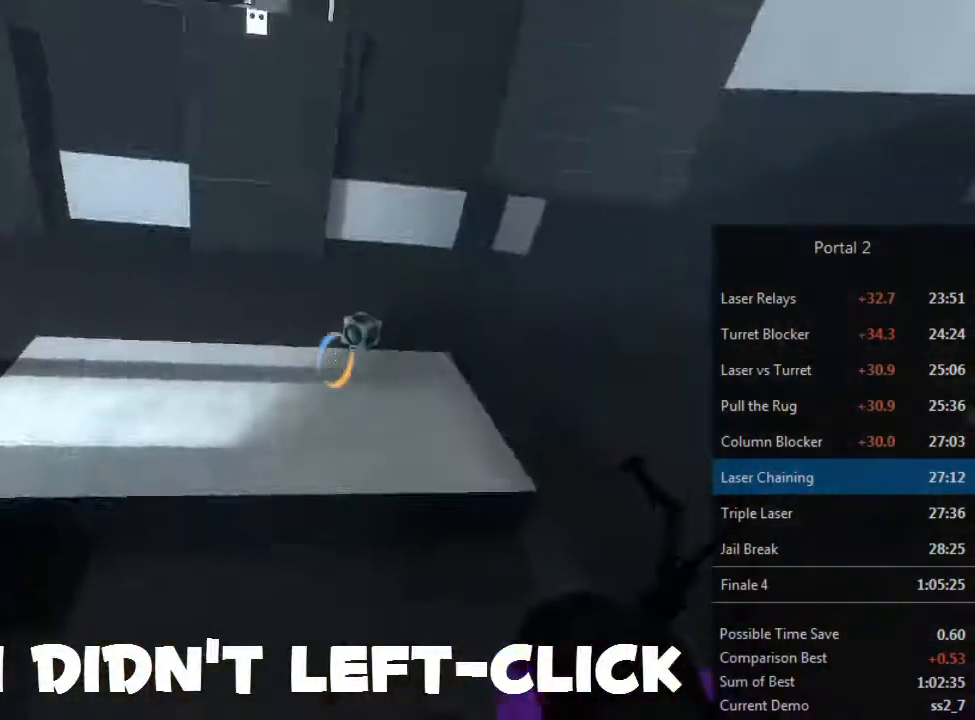
{"keys": [], "mouse": [], "events": [[233, "mouse_right", "down"], [300, "mouse_right", "up"]]}
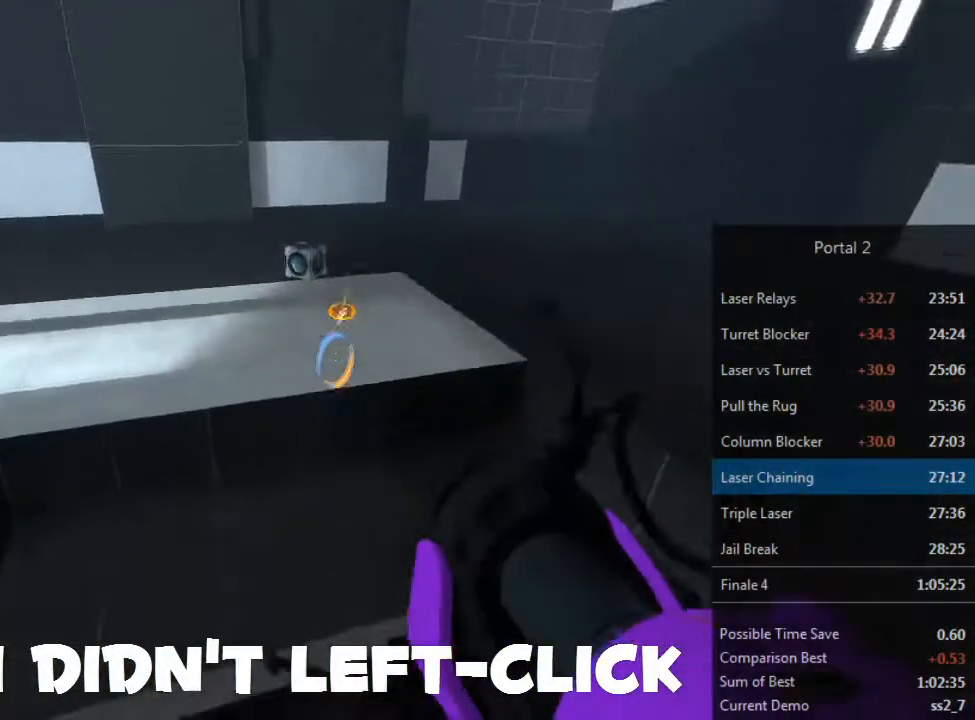
{"keys": [], "mouse": [], "events": []}
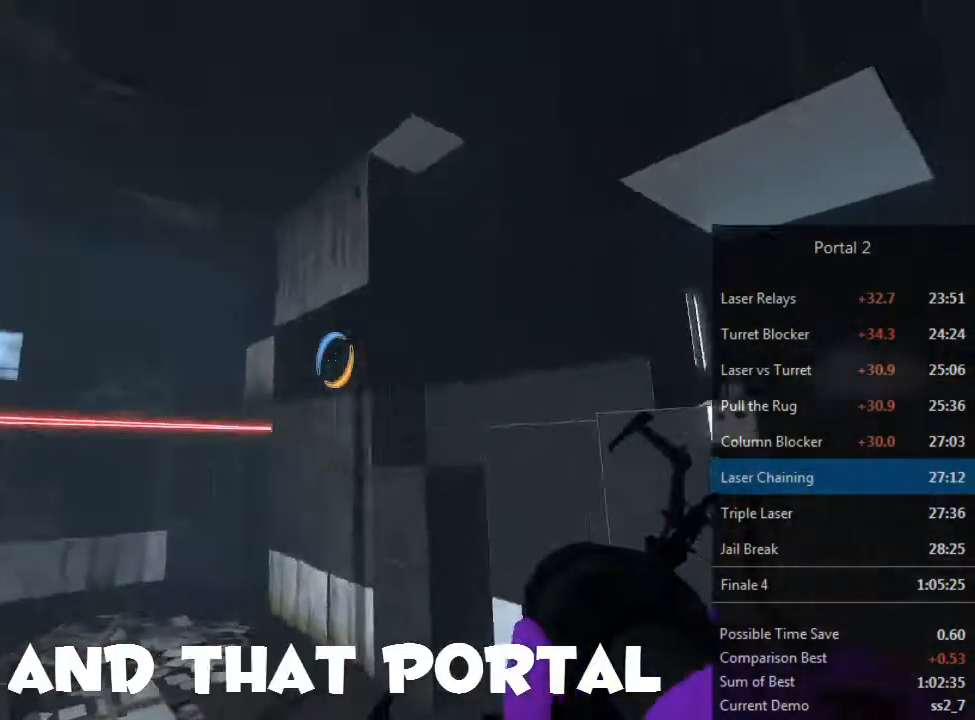
{"keys": [], "mouse": ["left"], "events": [[500, "mouse_left", "down"]]}
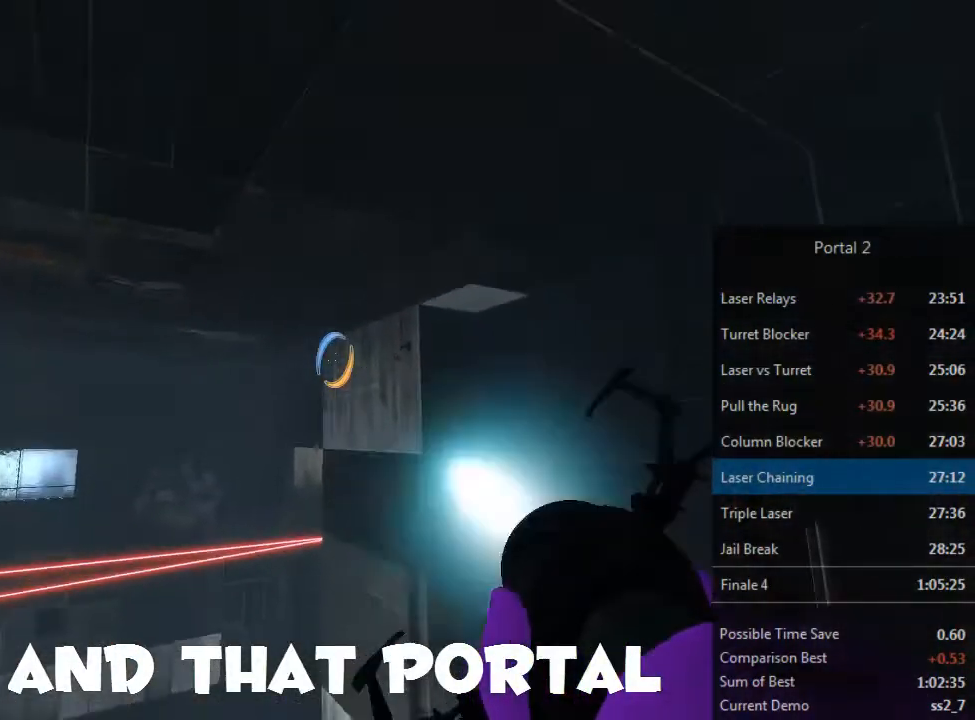
{"keys": [], "mouse": [], "events": [[100, "mouse_left", "up"]]}